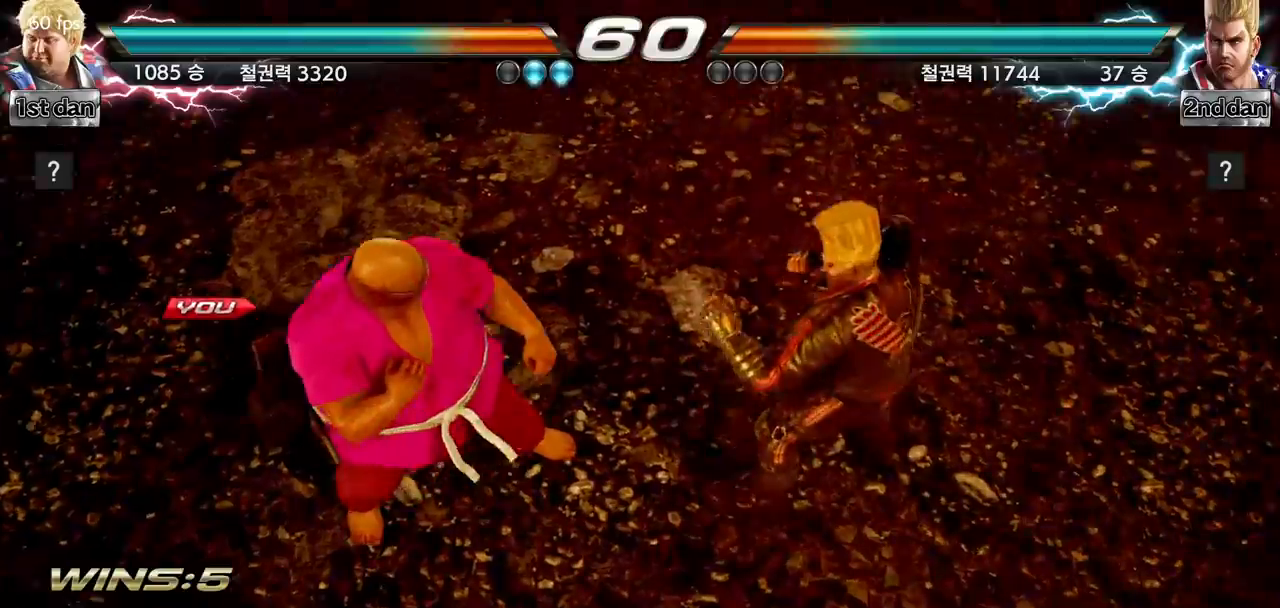
Gameplay with a controller (arcade stick); each line is a JSON object with the inputs held at the frame after it. "events" lists button and stick changes between this image and that frame as [ms after this image, input, new state], when the widget could be followed in between. Not read: L3 R3.
{"buttons": [], "left_stick": "right", "events": [[183, "left_stick", "right"], [300, "left_stick", "center"], [400, "left_stick", "down"], [484, "left_stick", "right"]]}
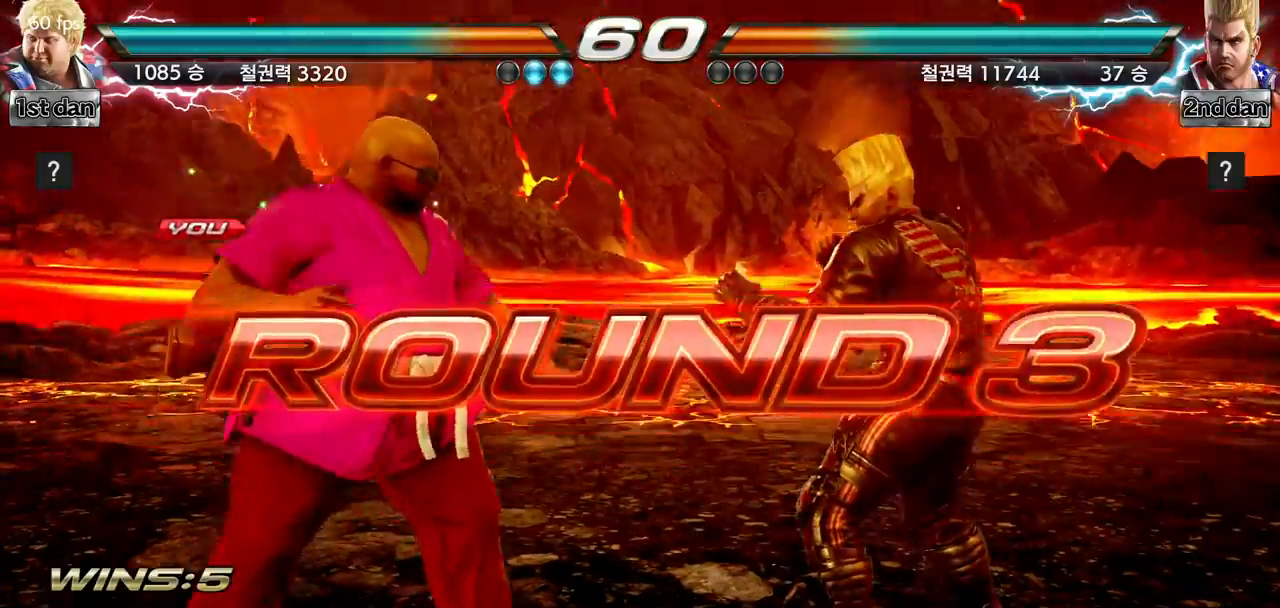
{"buttons": [], "left_stick": "right", "events": [[100, "left_stick", "center"], [200, "left_stick", "down"], [351, "left_stick", "right"]]}
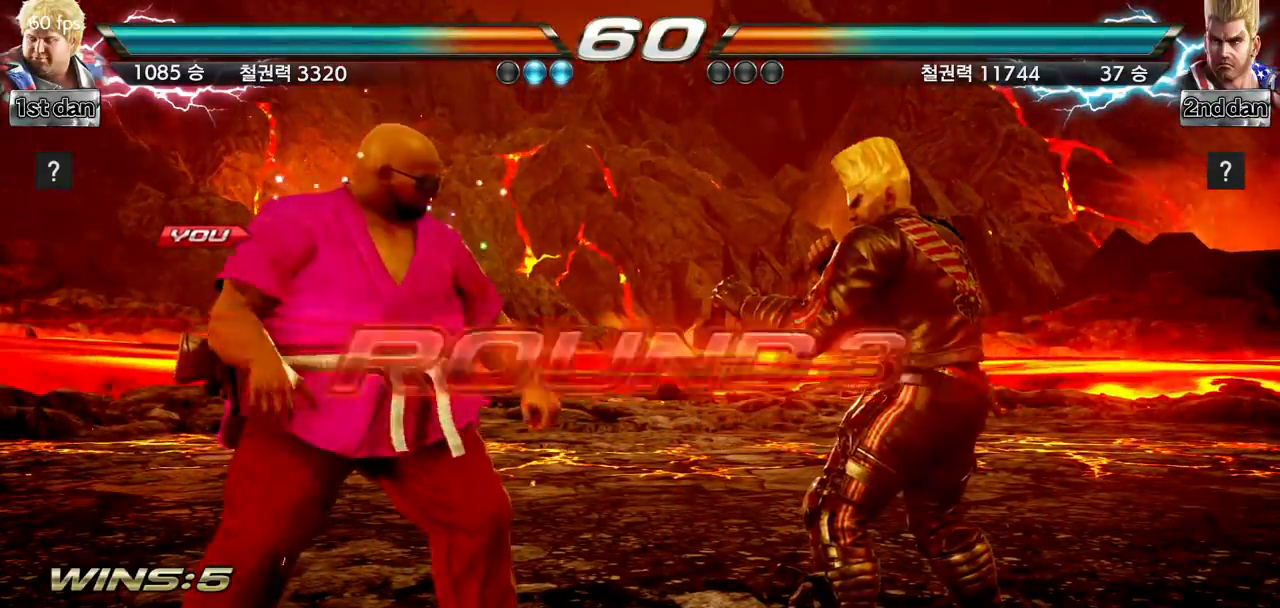
{"buttons": [], "left_stick": "center", "events": [[133, "left_stick", "center"]]}
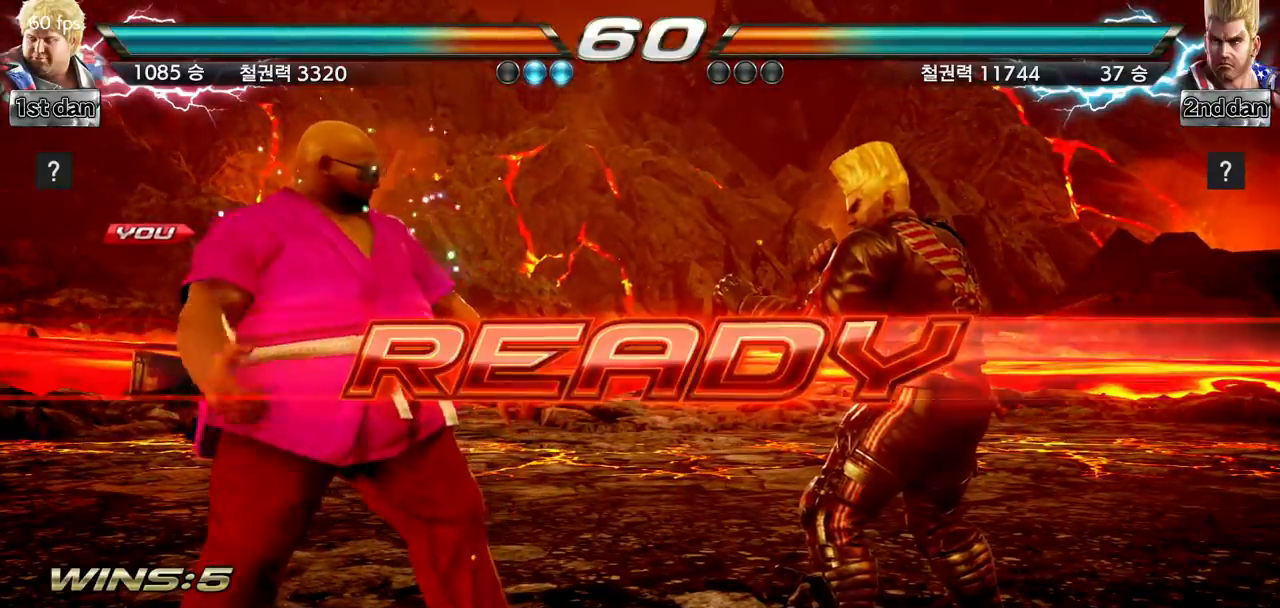
{"buttons": [], "left_stick": "center", "events": [[184, "left_stick", "right"], [501, "left_stick", "center"]]}
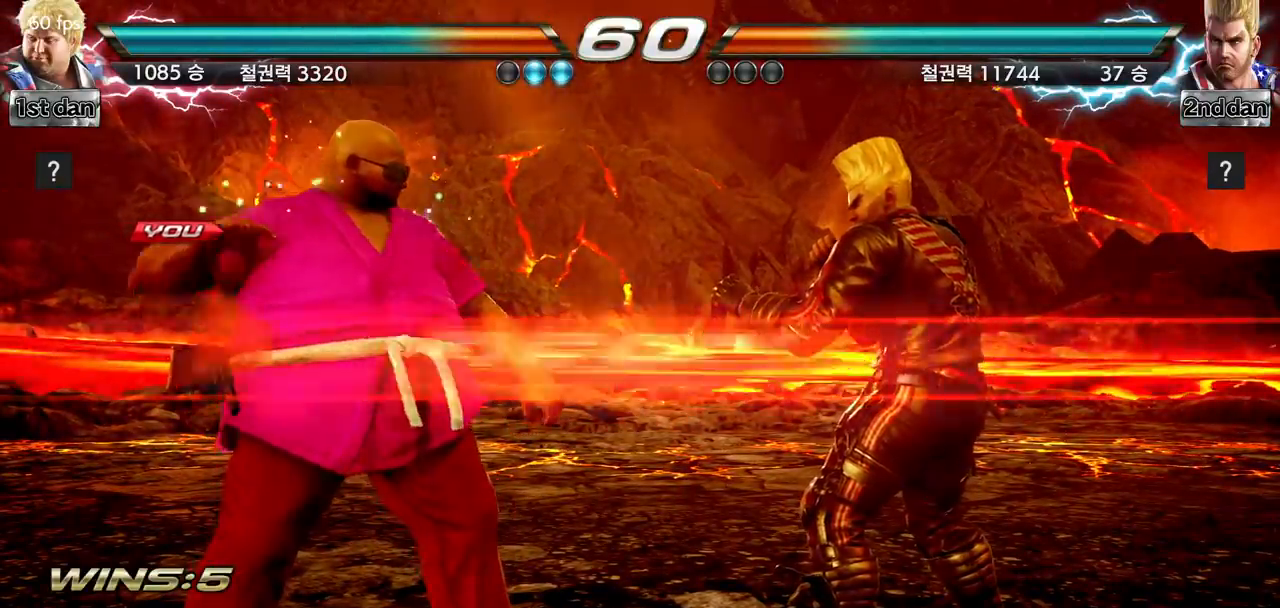
{"buttons": [], "left_stick": "center", "events": []}
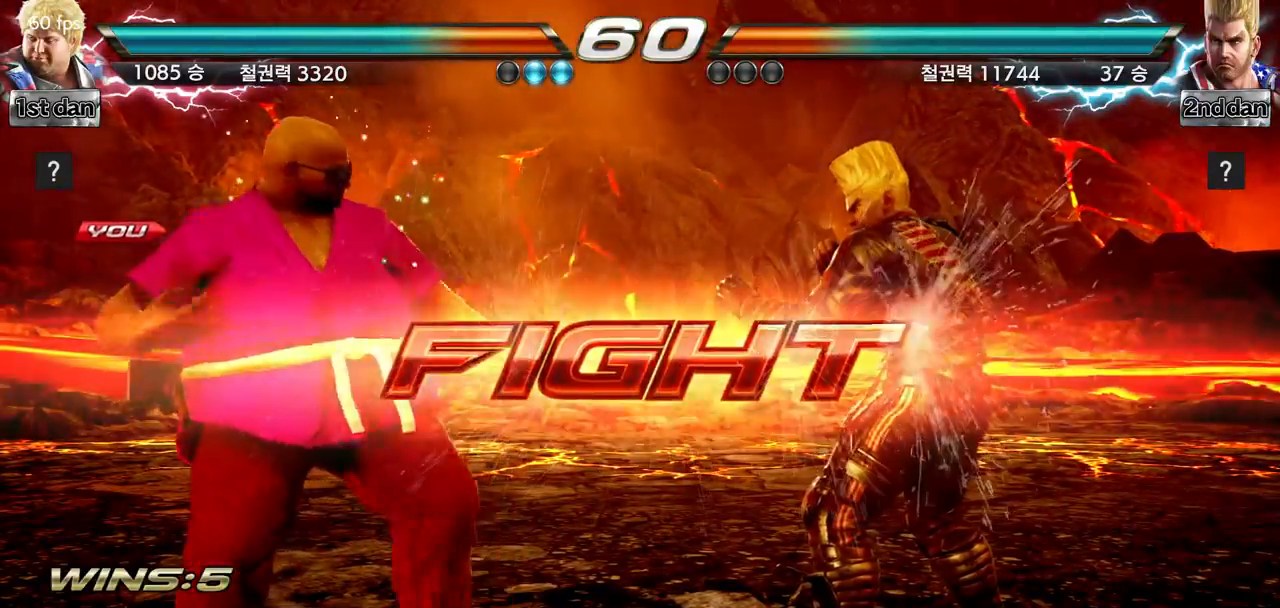
{"buttons": [], "left_stick": "right", "events": [[84, "left_stick", "right"], [184, "left_stick", "center"], [234, "left_stick", "down"], [250, "CIRCLE", "down"], [301, "CIRCLE", "up"], [334, "left_stick", "right"], [401, "SQUARE", "down"], [484, "SQUARE", "up"]]}
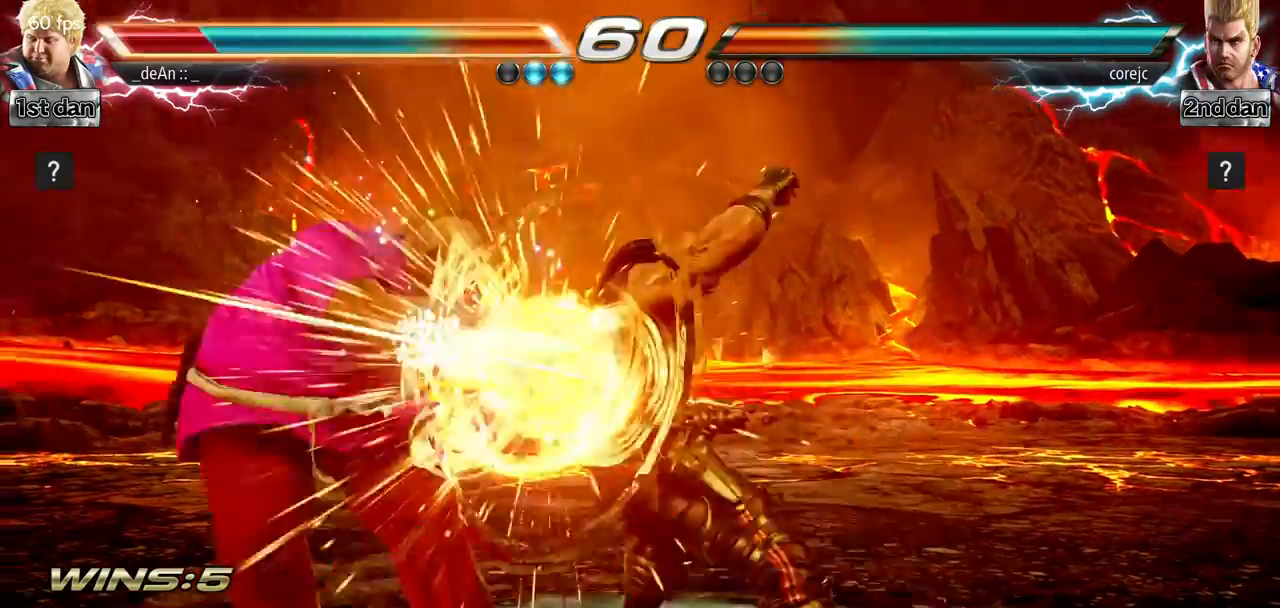
{"buttons": [], "left_stick": "left", "events": [[50, "SQUARE", "down"], [50, "TRIANGLE", "down"], [66, "left_stick", "center"], [167, "SQUARE", "up"], [167, "TRIANGLE", "up"], [167, "left_stick", "left"], [233, "SQUARE", "down"], [233, "TRIANGLE", "down"], [350, "SQUARE", "up"], [350, "TRIANGLE", "up"]]}
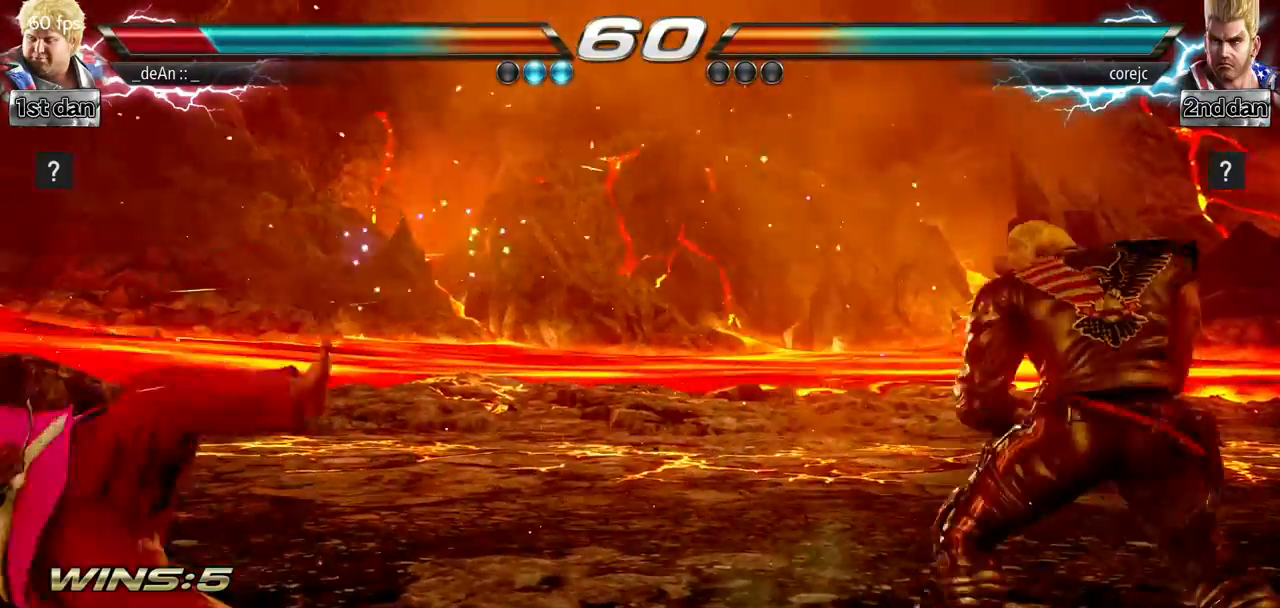
{"buttons": [], "left_stick": "center", "events": [[217, "SQUARE", "down"], [301, "left_stick", "center"], [351, "SQUARE", "up"]]}
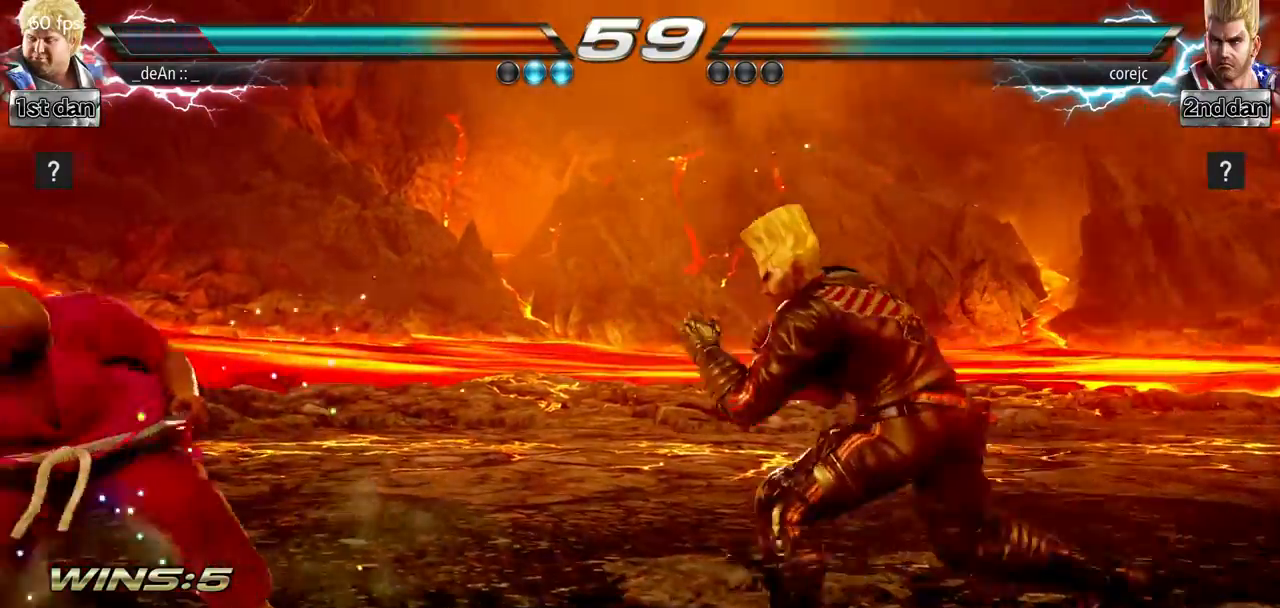
{"buttons": [], "left_stick": "center", "events": [[16, "left_stick", "left"], [83, "left_stick", "center"], [183, "left_stick", "left"], [300, "left_stick", "down"], [383, "left_stick", "center"]]}